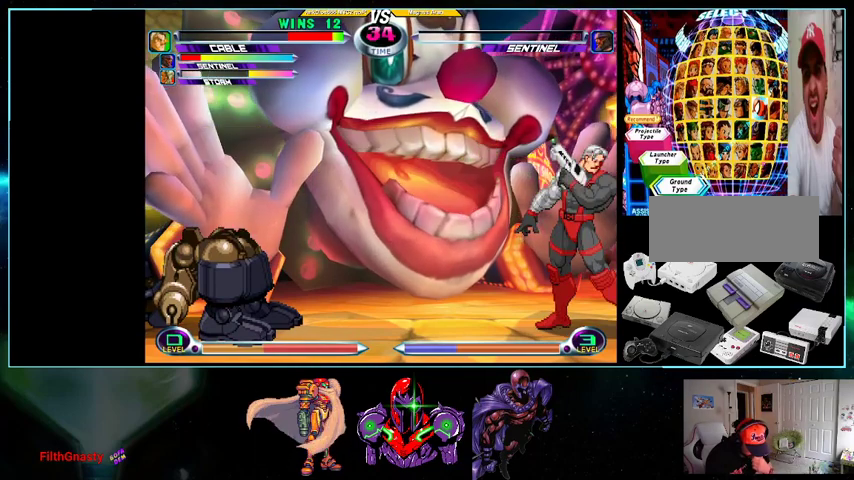
Gameplay with a controller (Nintendo layout); each line is a JSON object with the inputs held at the frame after it. "events" lists button and stick changes between this image and that frame as [ms after this image, input, new state], when the widget could be followed in between. Not read: L3 R3.
{"buttons": [], "events": [[33, "A", "up"], [167, "A", "down"], [367, "A", "up"]]}
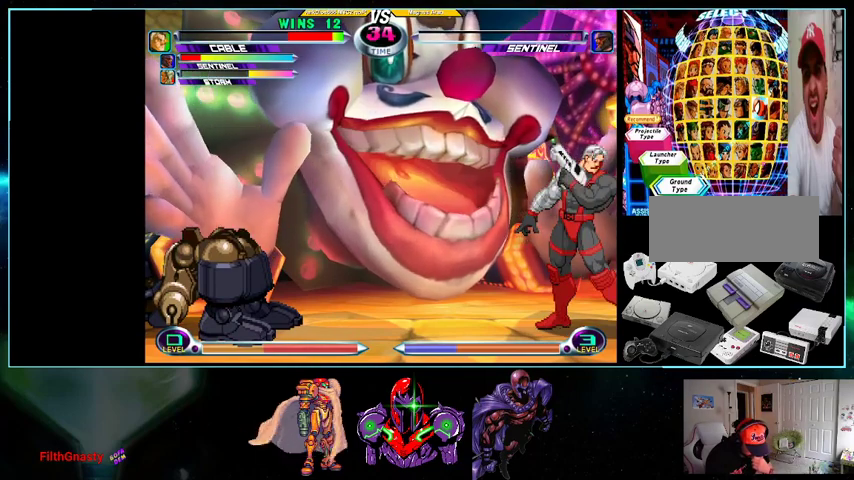
{"buttons": ["A"], "events": [[300, "A", "down"]]}
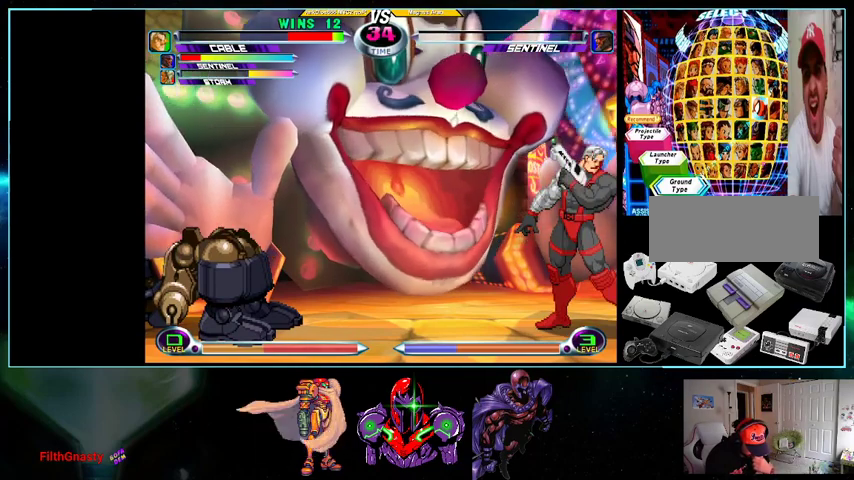
{"buttons": ["A"], "events": [[100, "A", "up"], [333, "A", "down"]]}
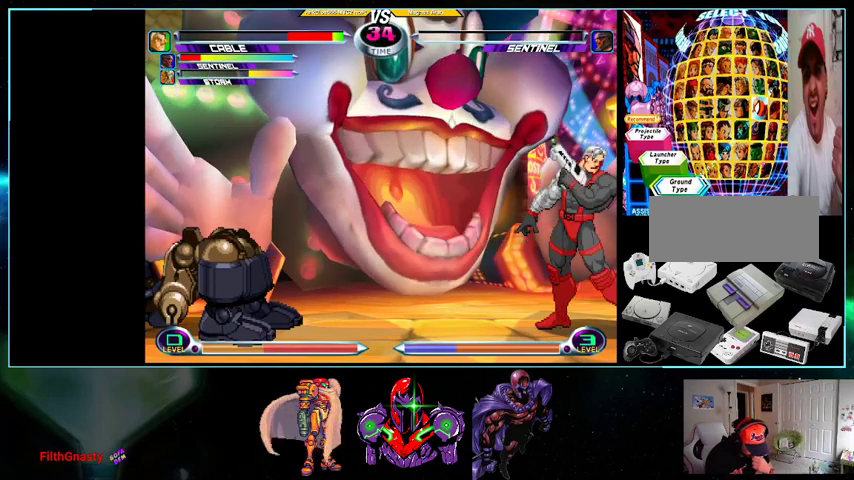
{"buttons": [], "events": [[100, "A", "up"]]}
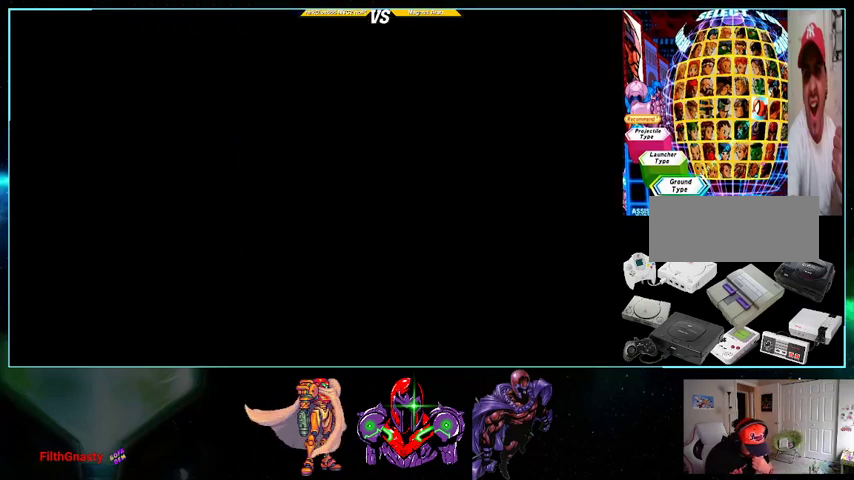
{"buttons": ["A"], "events": [[400, "A", "down"]]}
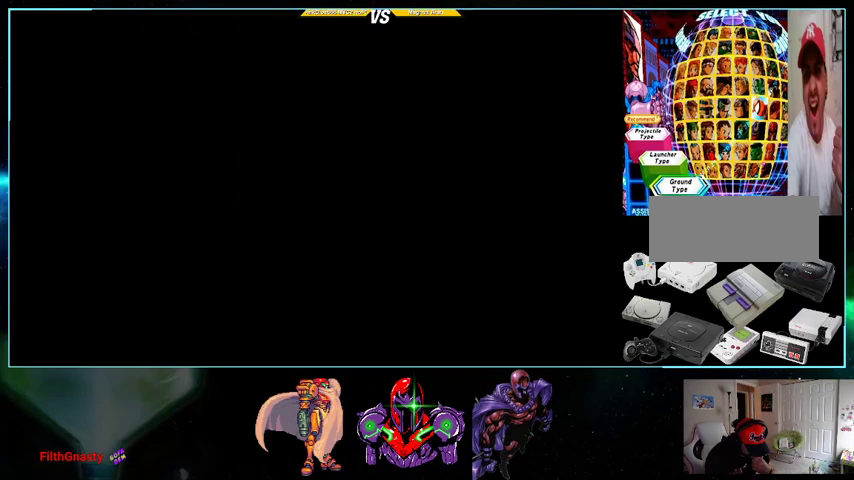
{"buttons": ["A"], "events": [[133, "A", "up"], [500, "A", "down"]]}
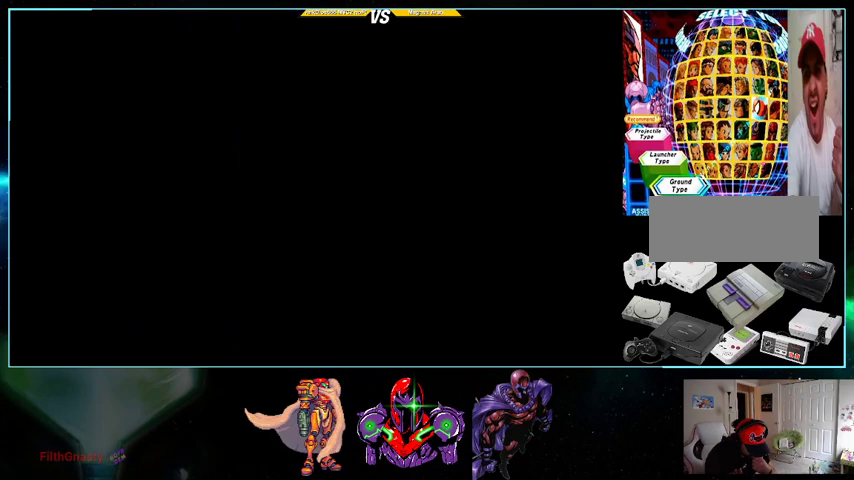
{"buttons": [], "events": [[233, "A", "up"]]}
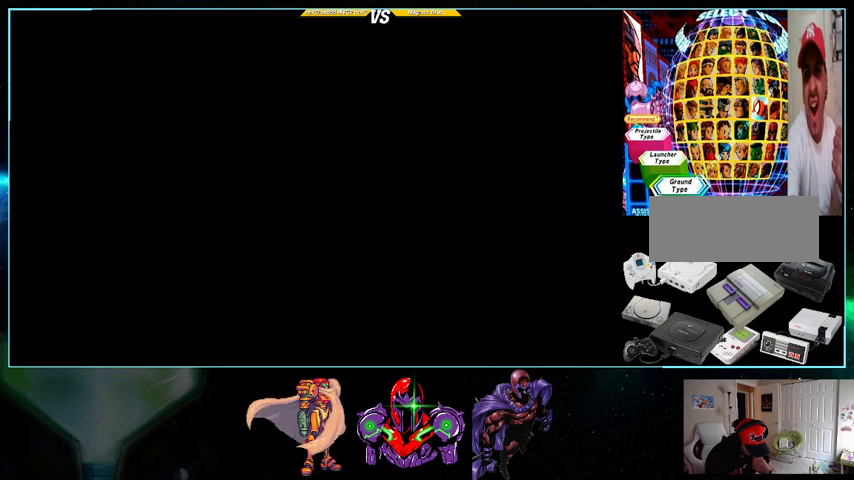
{"buttons": ["A"], "events": [[367, "A", "down"]]}
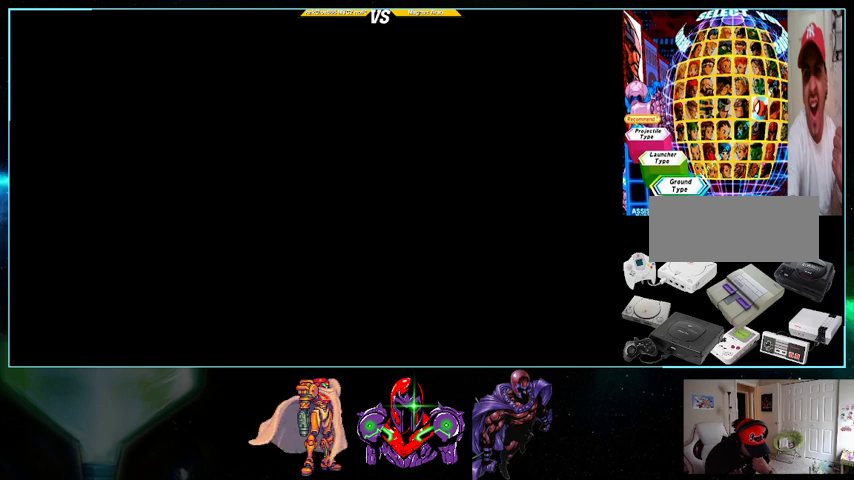
{"buttons": ["A"], "events": [[133, "A", "up"], [500, "A", "down"]]}
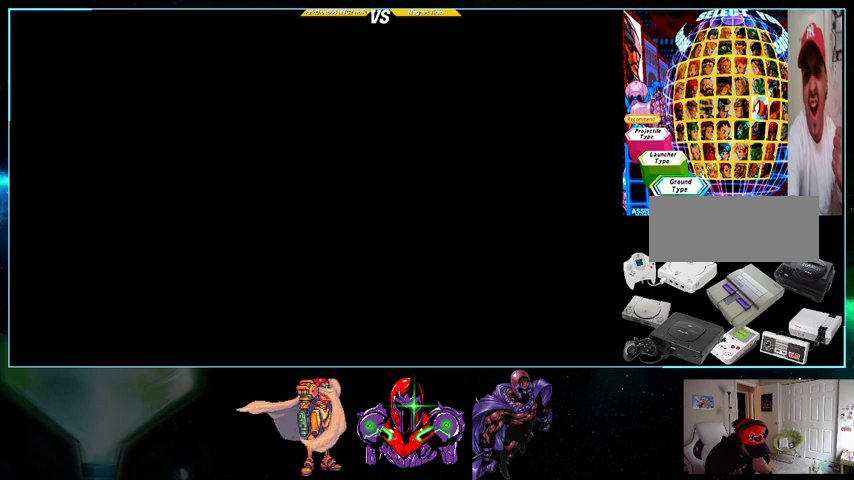
{"buttons": [], "events": [[167, "A", "up"]]}
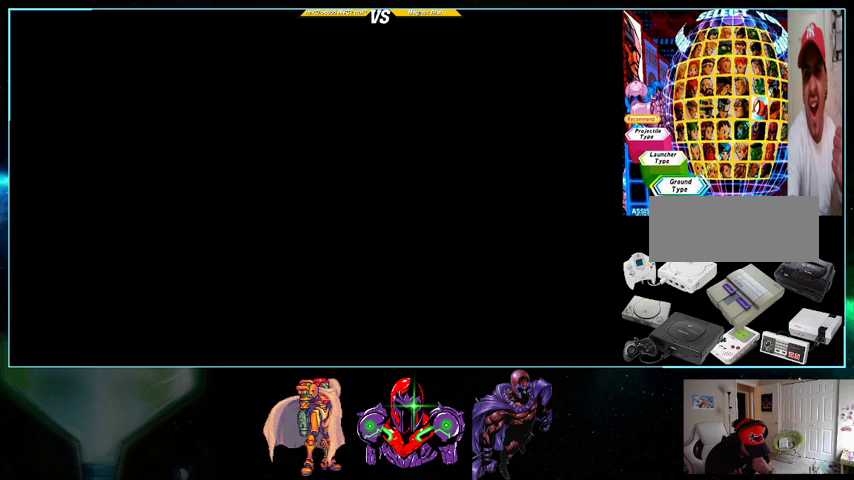
{"buttons": [], "events": []}
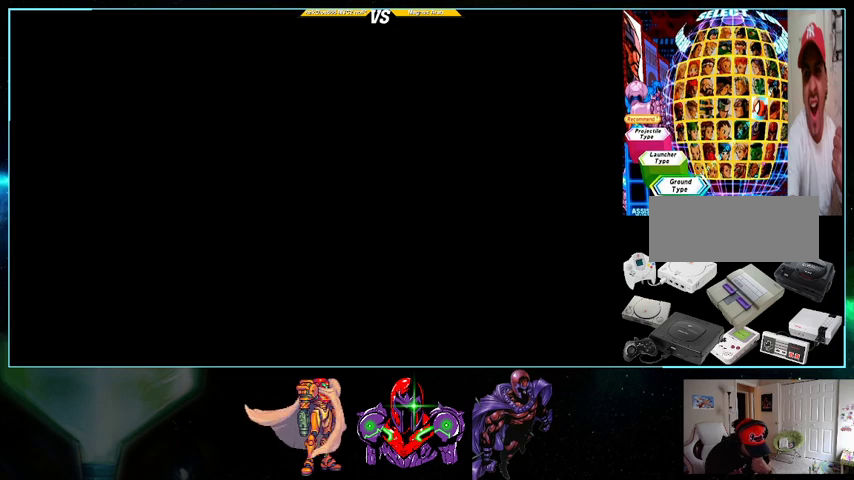
{"buttons": [], "events": [[33, "A", "down"], [100, "A", "up"]]}
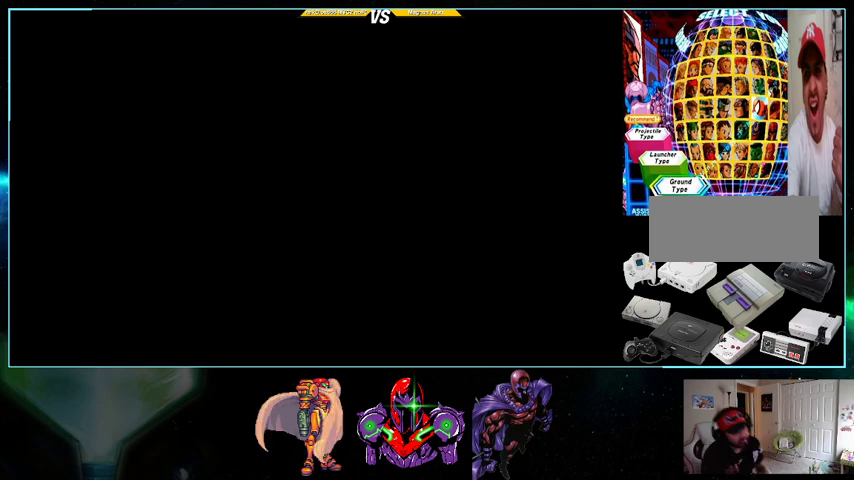
{"buttons": [], "events": []}
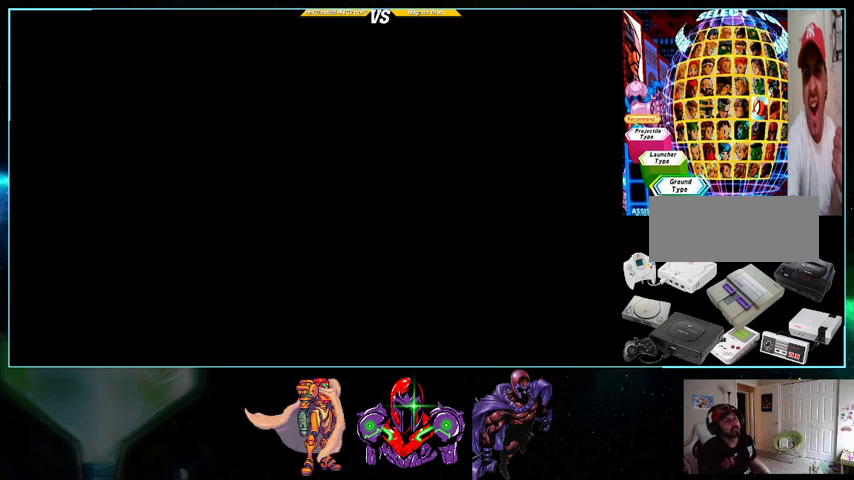
{"buttons": [], "events": [[267, "A", "down"], [333, "A", "up"], [400, "A", "down"], [500, "A", "up"]]}
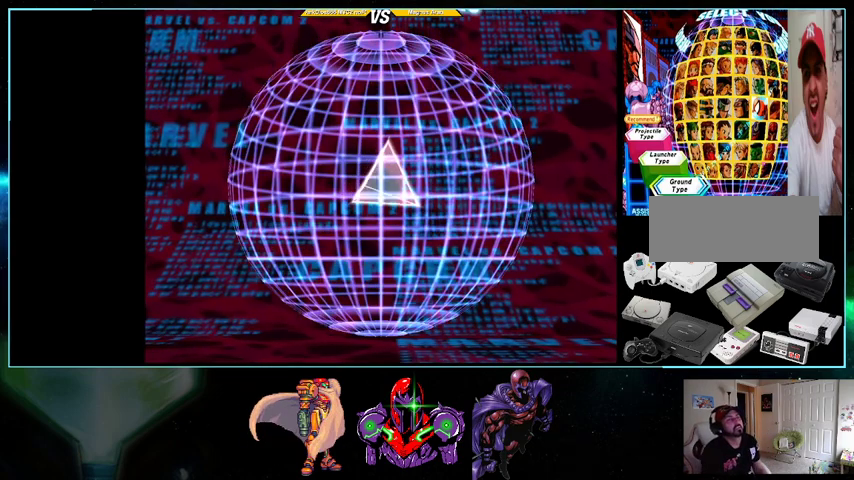
{"buttons": [], "events": [[267, "A", "down"], [333, "A", "up"], [400, "A", "down"], [433, "A", "up"]]}
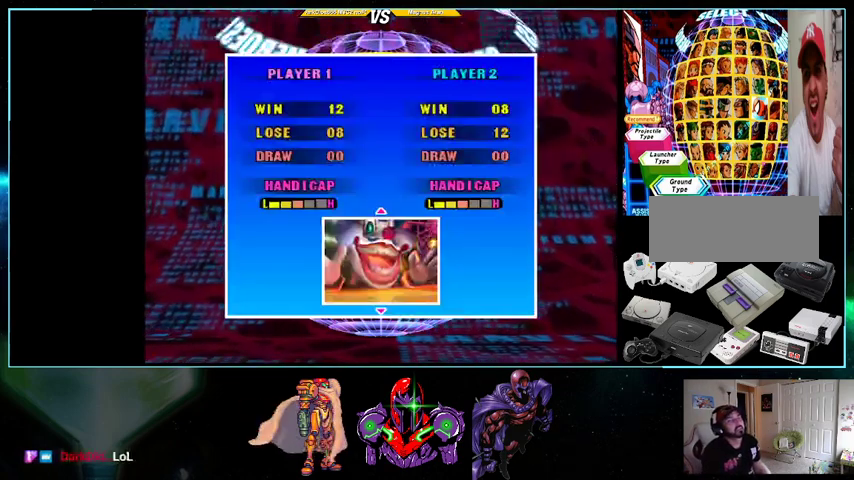
{"buttons": [], "events": [[33, "A", "down"], [100, "A", "up"]]}
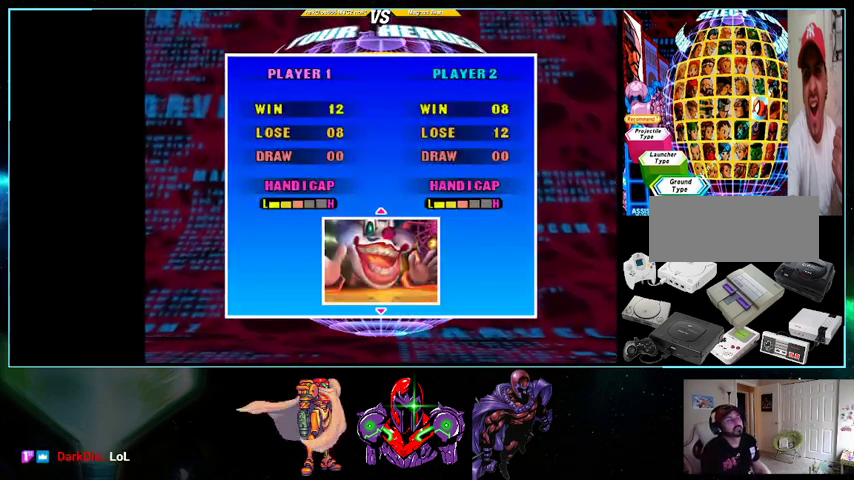
{"buttons": [], "events": []}
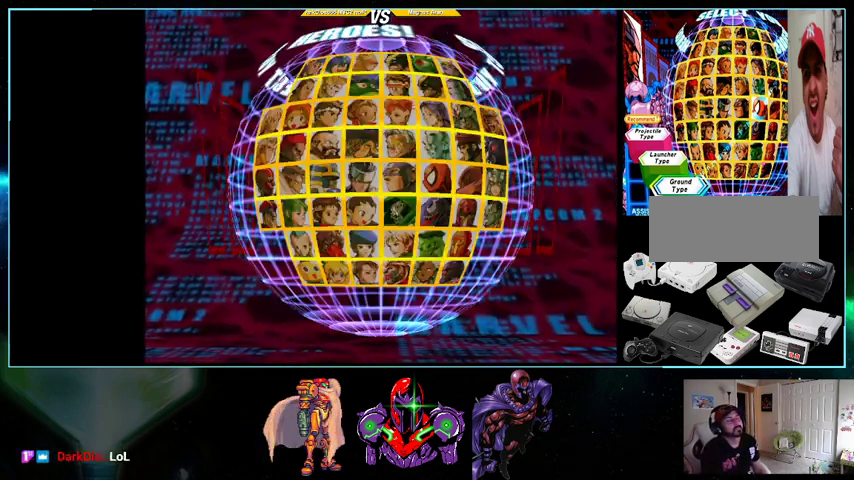
{"buttons": ["DPAD_RIGHT"], "events": [[367, "DPAD_RIGHT", "down"], [433, "DPAD_RIGHT", "up"], [500, "DPAD_RIGHT", "down"]]}
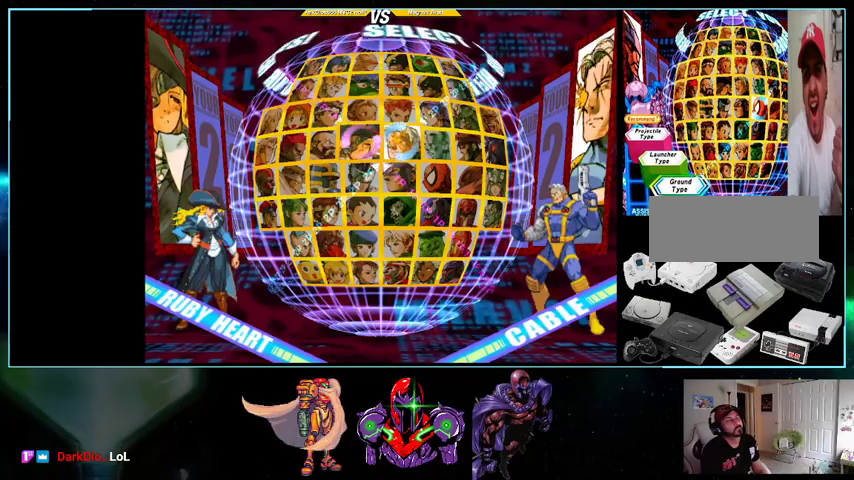
{"buttons": [], "events": [[100, "DPAD_RIGHT", "up"], [200, "DPAD_DOWN", "down"], [333, "DPAD_DOWN", "up"], [400, "DPAD_DOWN", "down"], [500, "DPAD_DOWN", "up"]]}
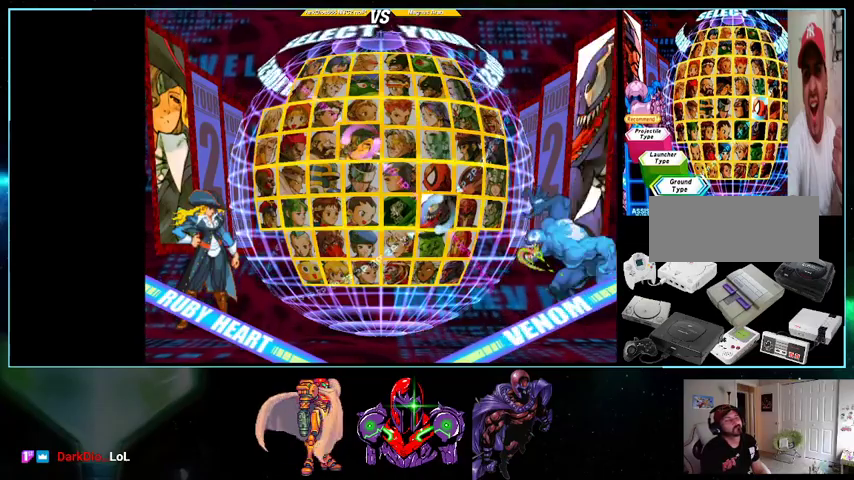
{"buttons": [], "events": [[33, "DPAD_DOWN", "down"], [133, "DPAD_DOWN", "up"], [200, "DPAD_DOWN", "down"], [300, "DPAD_DOWN", "up"], [400, "DPAD_RIGHT", "down"], [433, "DPAD_RIGHT", "up"]]}
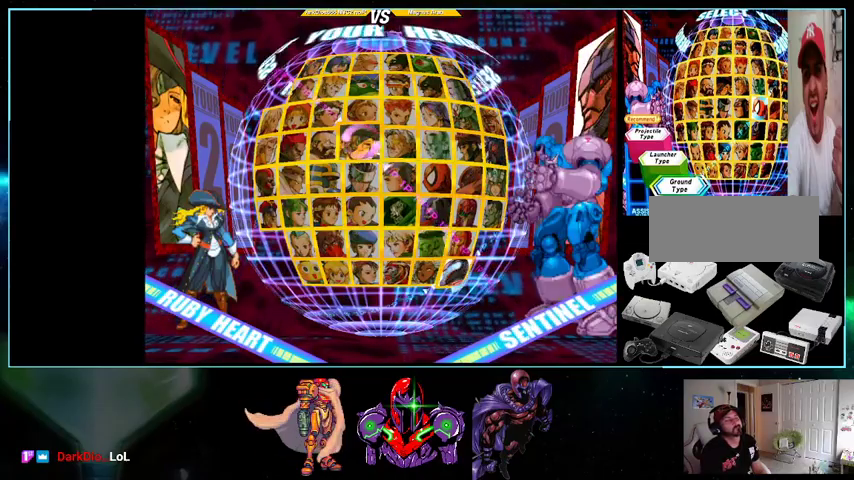
{"buttons": [], "events": [[333, "A", "down"], [500, "A", "up"]]}
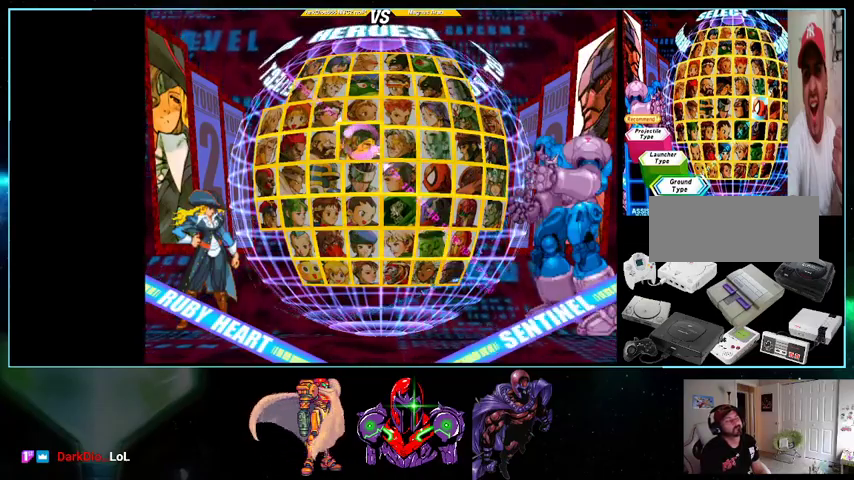
{"buttons": [], "events": [[367, "DPAD_UP", "down"], [500, "DPAD_UP", "up"]]}
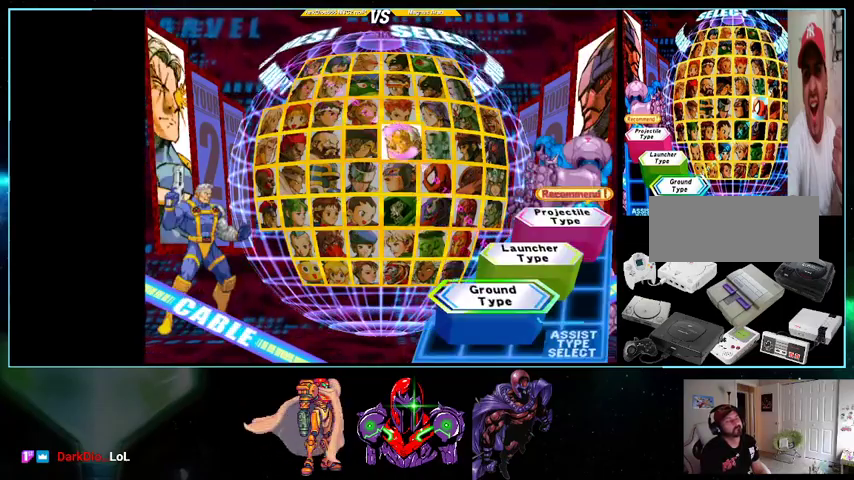
{"buttons": [], "events": [[100, "A", "down"], [233, "A", "up"]]}
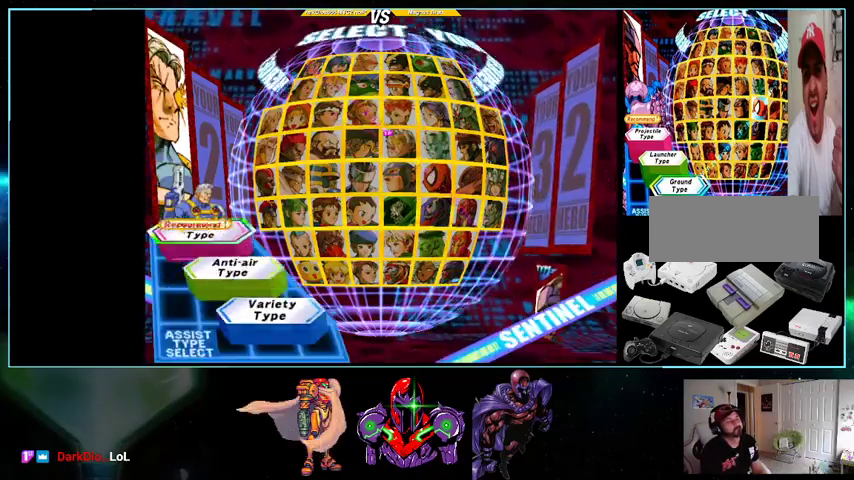
{"buttons": ["DPAD_RIGHT"], "events": [[433, "DPAD_RIGHT", "down"]]}
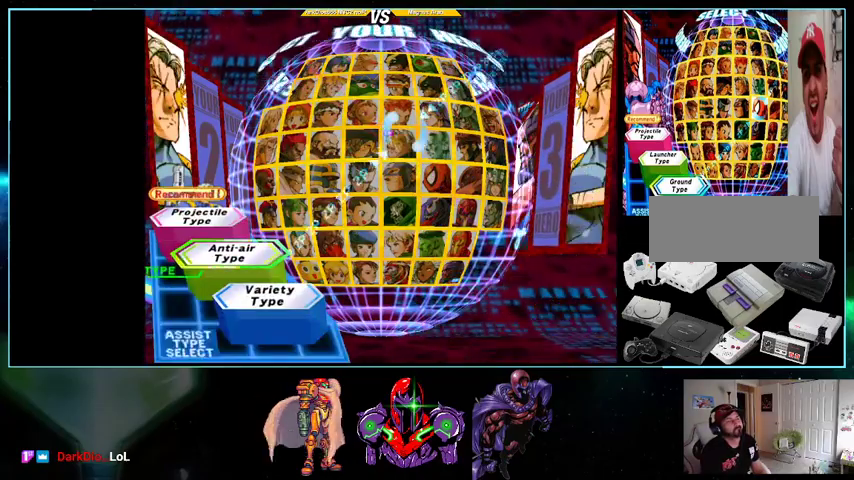
{"buttons": [], "events": [[33, "DPAD_RIGHT", "up"], [200, "DPAD_DOWN", "down"], [333, "DPAD_DOWN", "up"], [400, "DPAD_DOWN", "down"], [500, "DPAD_DOWN", "up"]]}
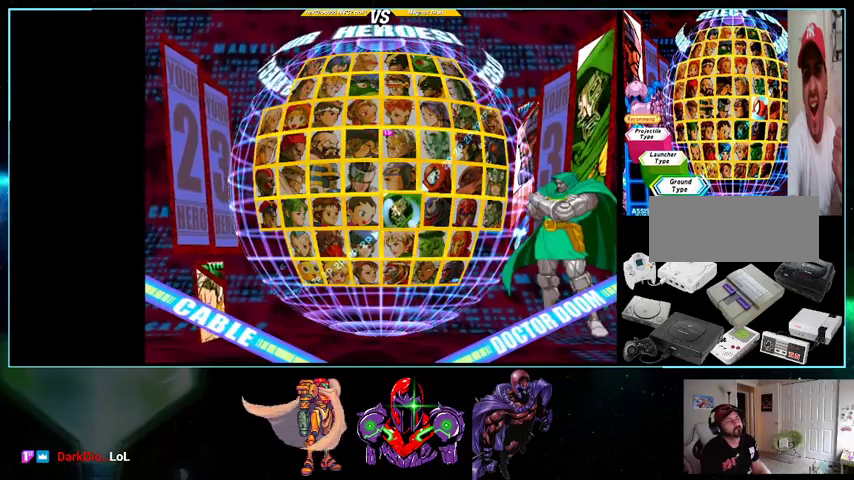
{"buttons": [], "events": [[33, "DPAD_DOWN", "down"], [167, "DPAD_DOWN", "up"], [200, "DPAD_RIGHT", "down"], [300, "DPAD_RIGHT", "up"], [367, "DPAD_DOWN", "down"], [467, "DPAD_DOWN", "up"]]}
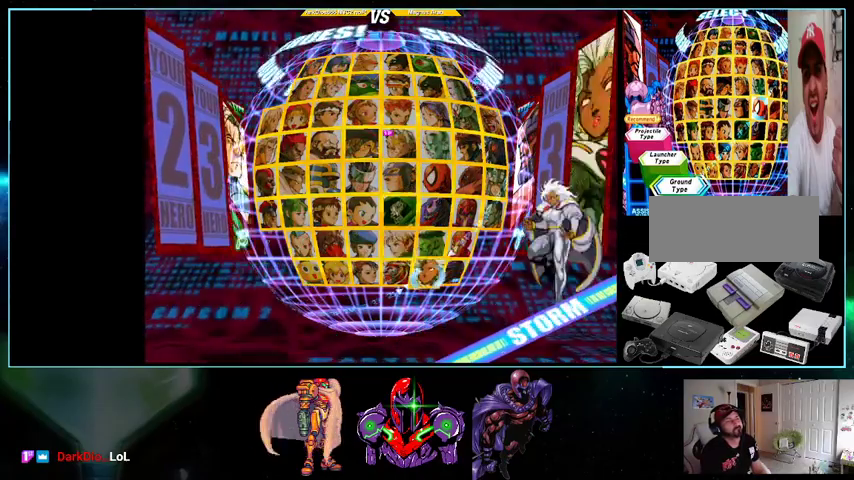
{"buttons": [], "events": []}